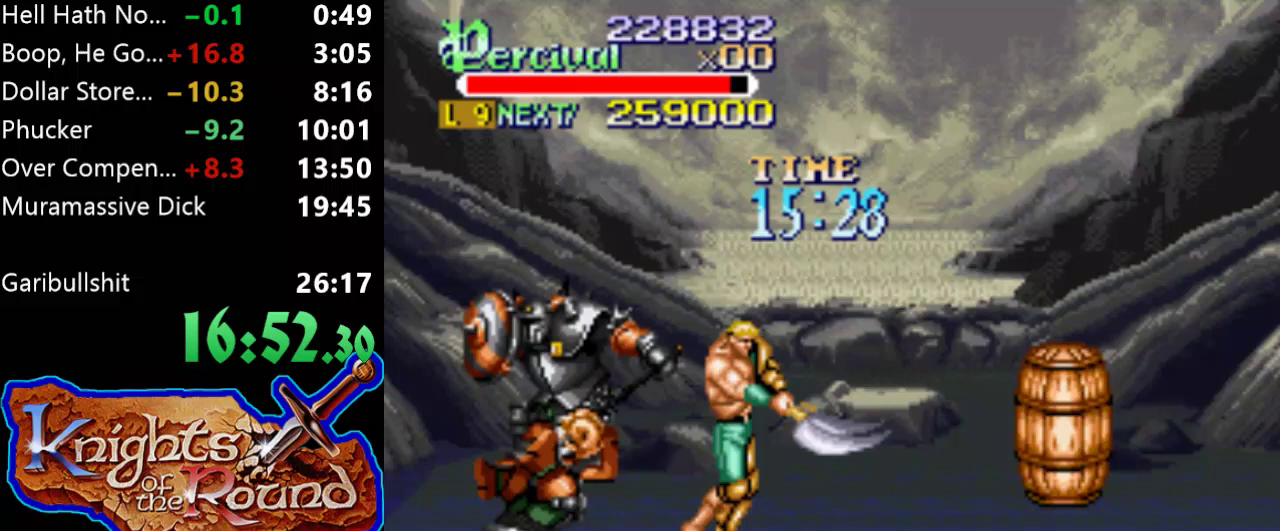
Gameplay with a controller (Xbox layout); each line is a JSON object with the inputs held at the frame after it. "events" lists button and stick changes between this image and that frame as [ms after this image, input, new state], when the widget could be followed in between. Not read: L1 L2 L3 R1 R2 R3 left_stick right_stick.
{"buttons": ["DPAD_UP", "DPAD_LEFT"], "events": []}
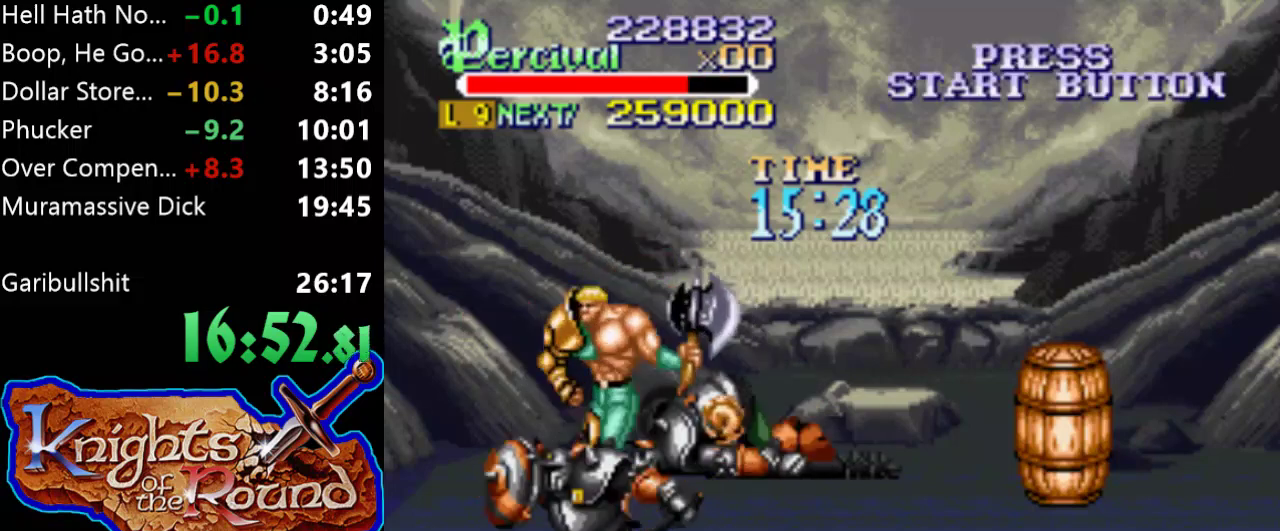
{"buttons": [], "events": [[233, "DPAD_LEFT", "up"], [300, "DPAD_RIGHT", "down"], [433, "DPAD_UP", "up"], [500, "DPAD_RIGHT", "up"]]}
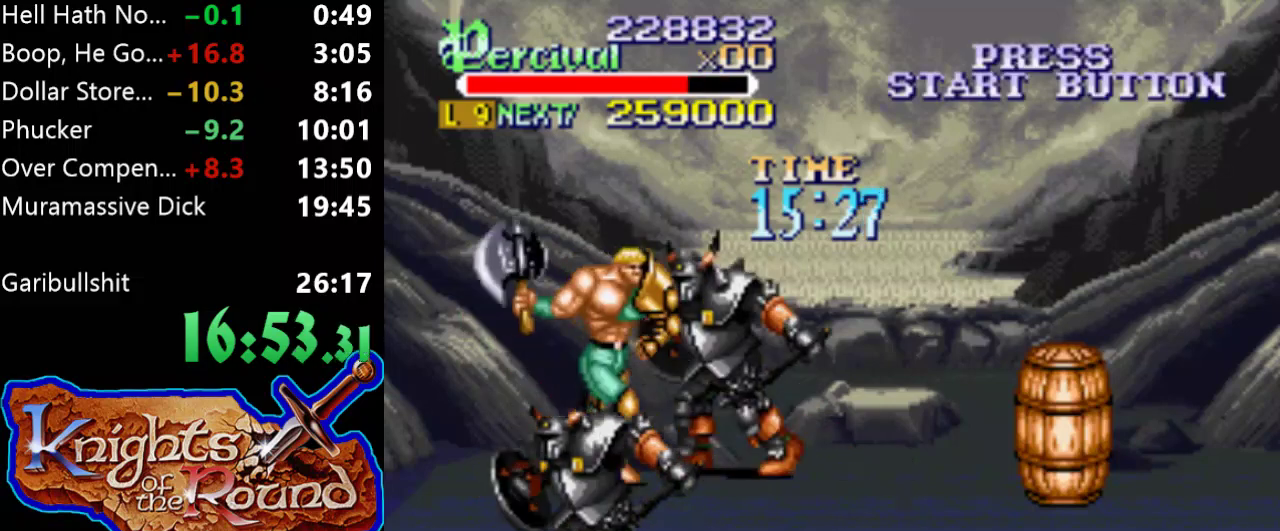
{"buttons": ["DPAD_RIGHT"], "events": [[67, "X", "down"], [100, "DPAD_RIGHT", "down"], [500, "X", "up"]]}
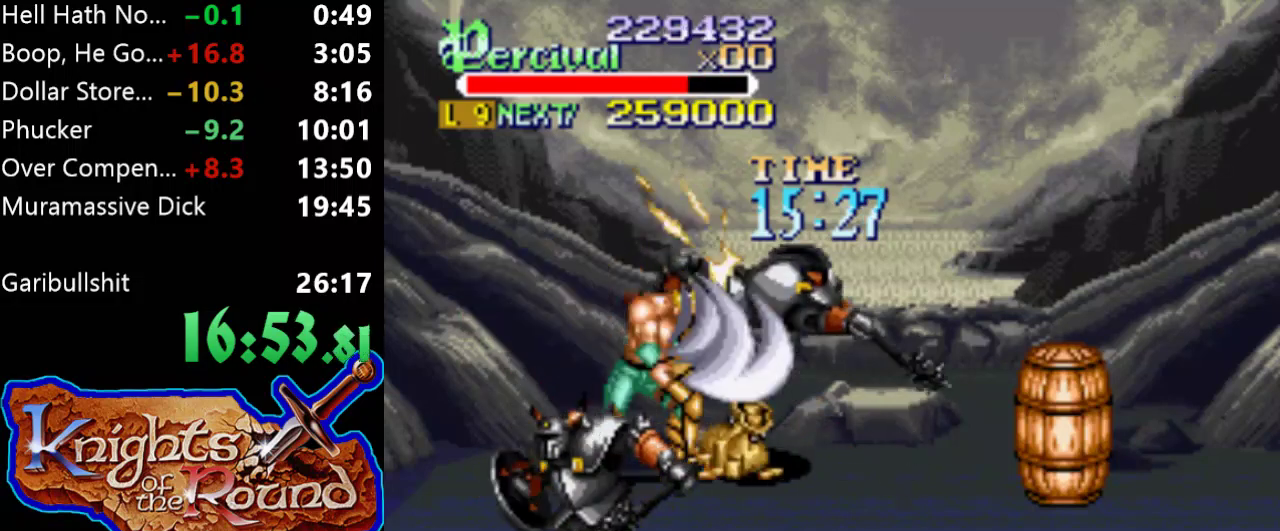
{"buttons": ["DPAD_DOWN"], "events": [[33, "DPAD_RIGHT", "up"], [333, "DPAD_DOWN", "down"]]}
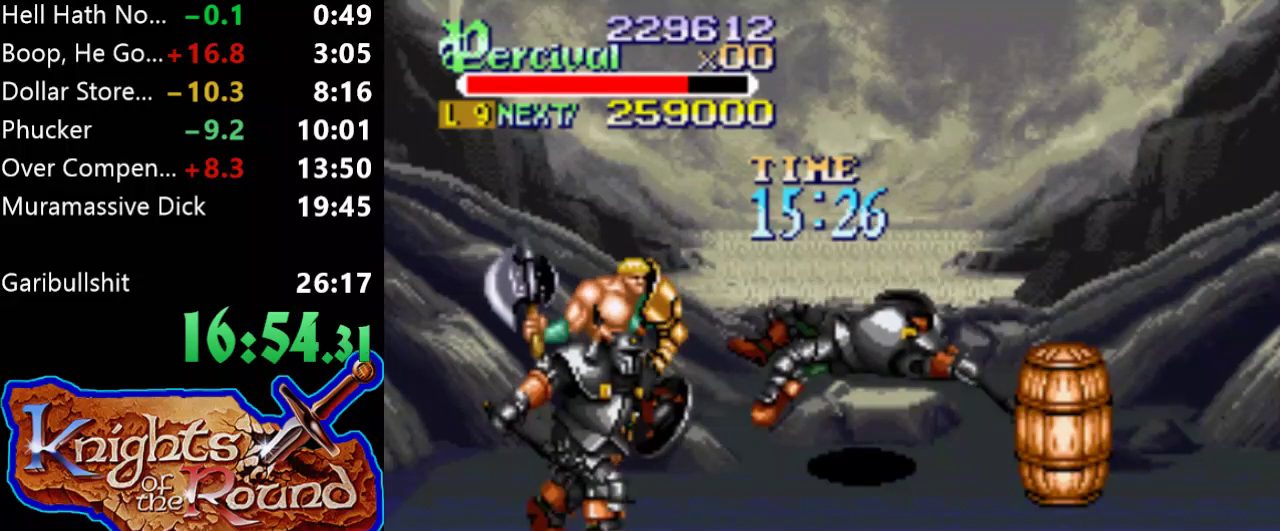
{"buttons": ["Y"], "events": [[167, "DPAD_DOWN", "up"], [200, "DPAD_LEFT", "down"], [300, "DPAD_LEFT", "up"], [300, "Y", "down"]]}
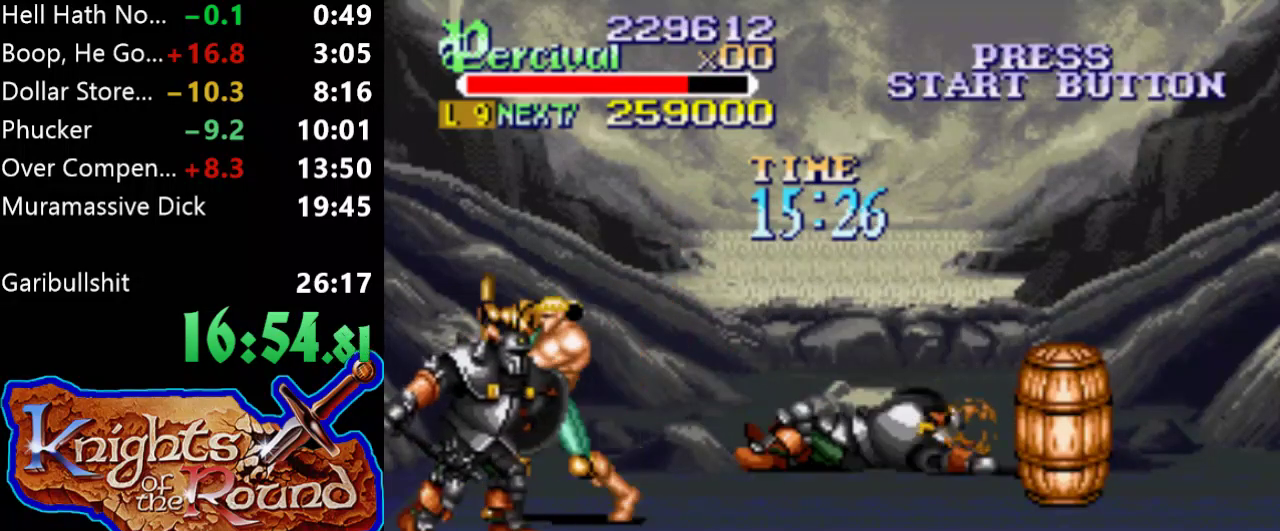
{"buttons": ["X", "DPAD_LEFT"], "events": [[333, "Y", "up"], [433, "X", "down"], [467, "DPAD_LEFT", "down"]]}
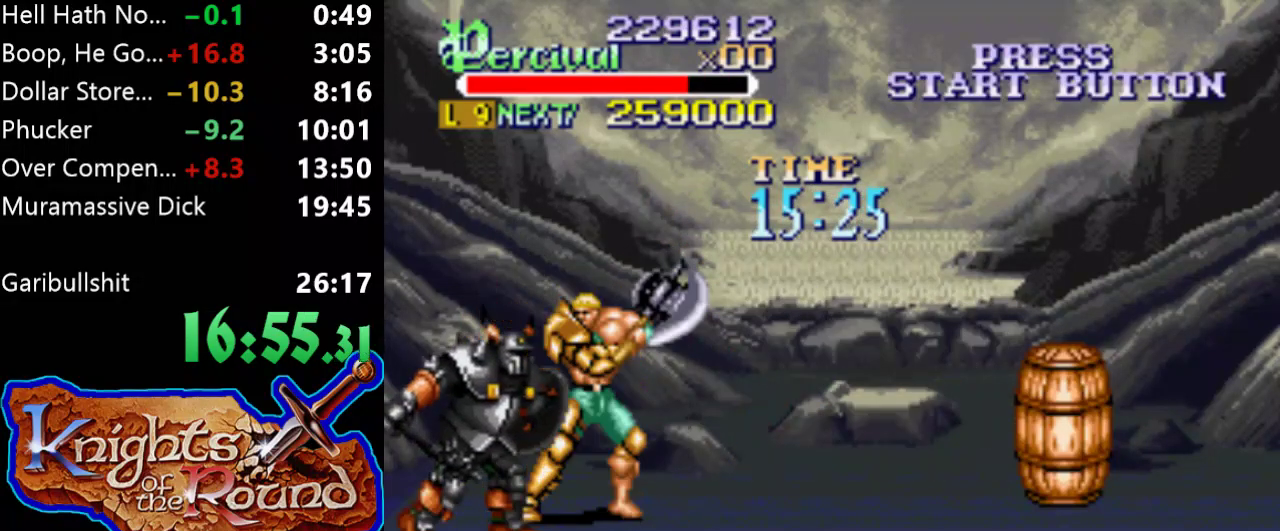
{"buttons": [], "events": [[400, "DPAD_LEFT", "up"], [433, "X", "up"]]}
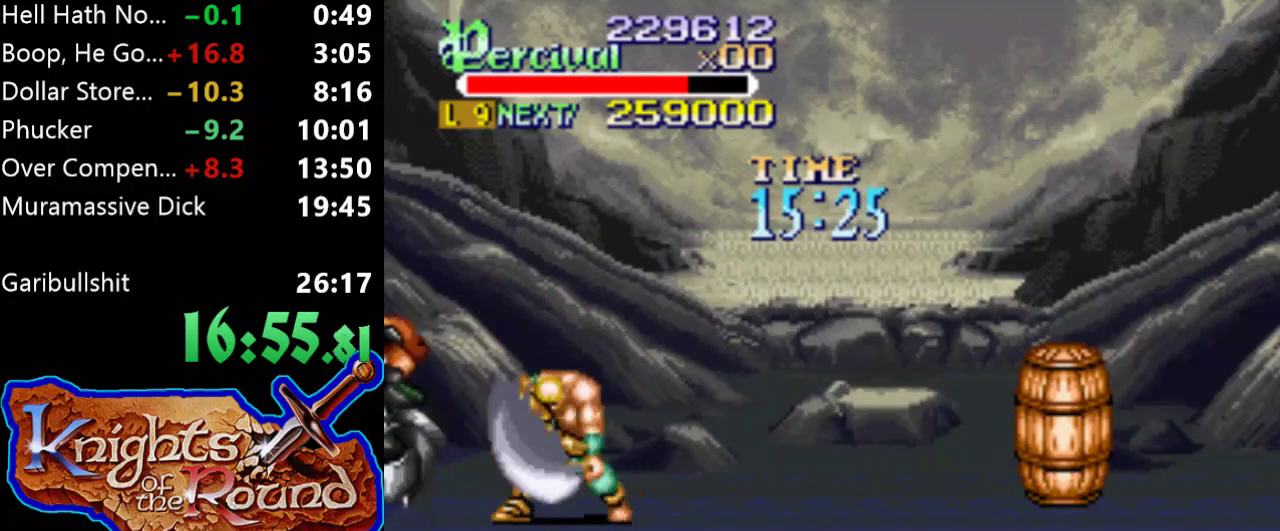
{"buttons": [], "events": [[300, "DPAD_LEFT", "down"], [500, "DPAD_LEFT", "up"]]}
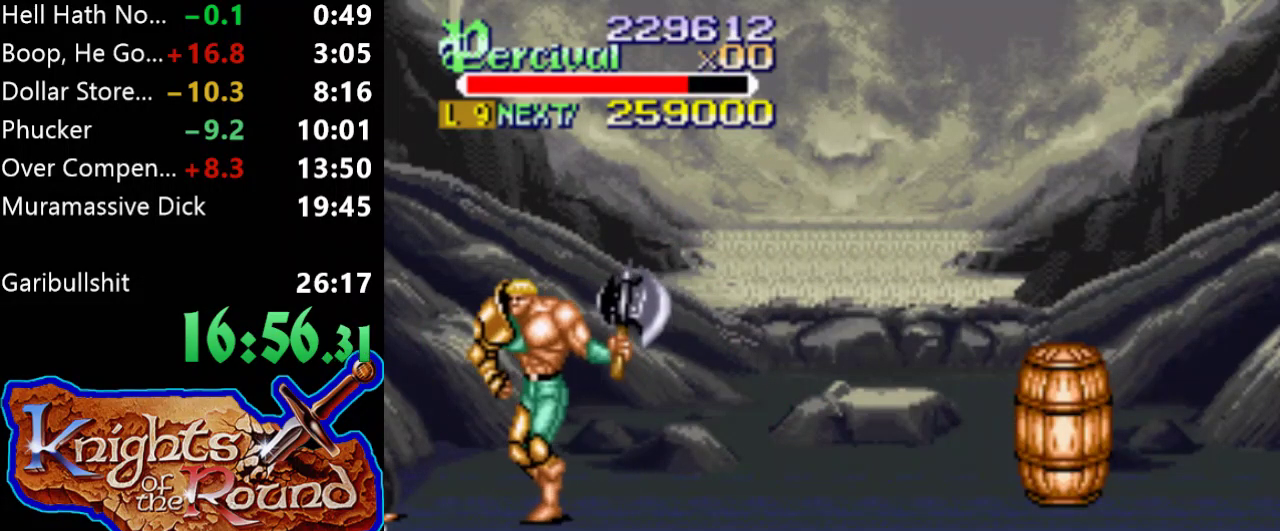
{"buttons": ["X", "DPAD_LEFT"], "events": [[100, "X", "down"], [133, "DPAD_LEFT", "down"]]}
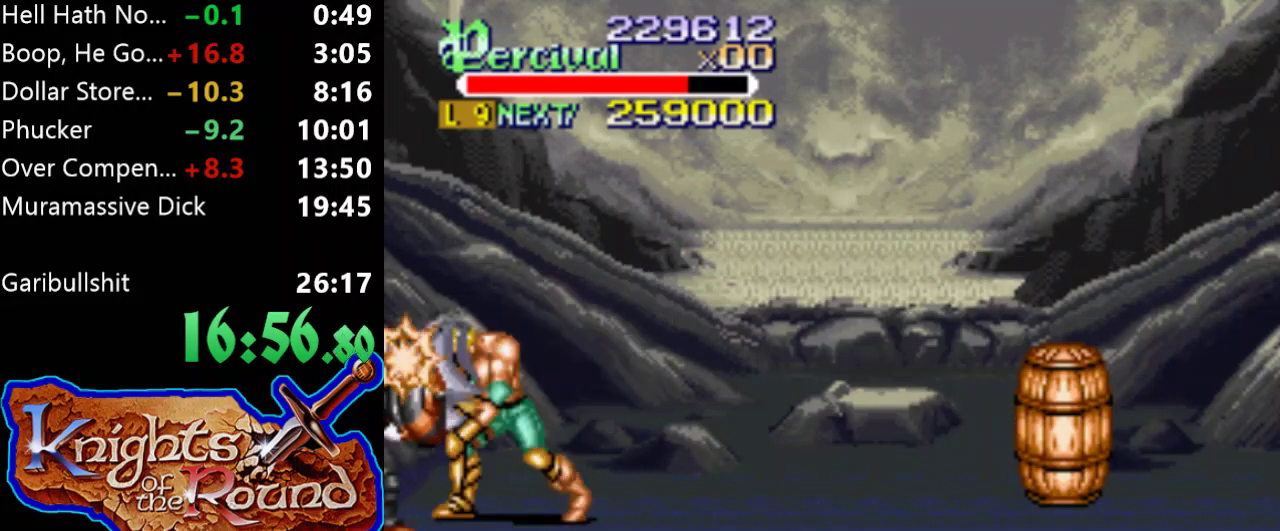
{"buttons": ["X", "DPAD_LEFT"], "events": [[33, "X", "up"], [100, "DPAD_LEFT", "up"], [433, "X", "down"], [467, "DPAD_LEFT", "down"]]}
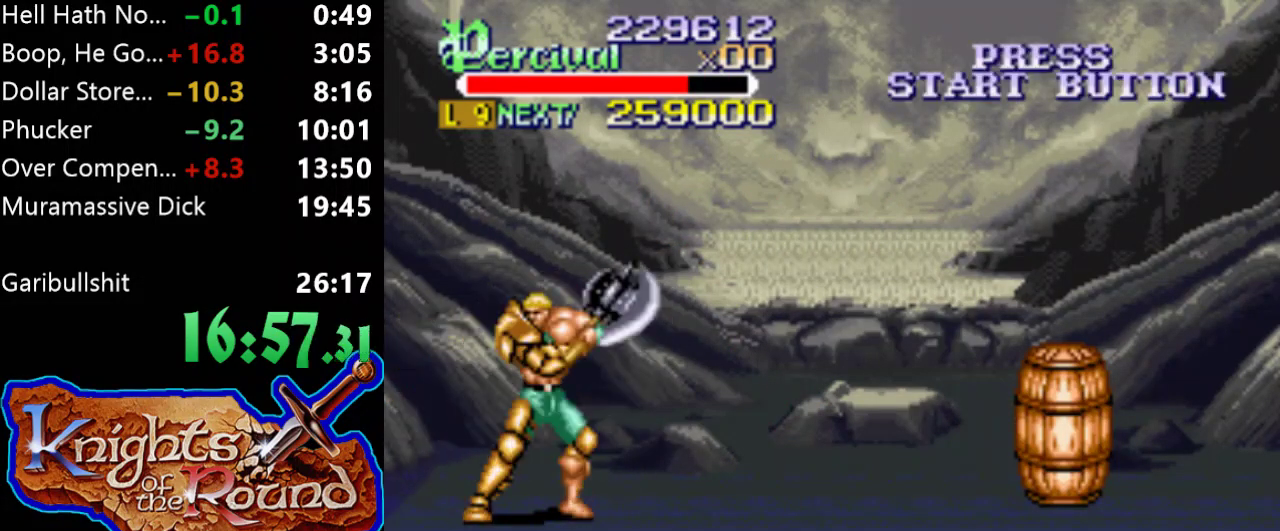
{"buttons": [], "events": [[333, "X", "up"], [367, "DPAD_LEFT", "up"]]}
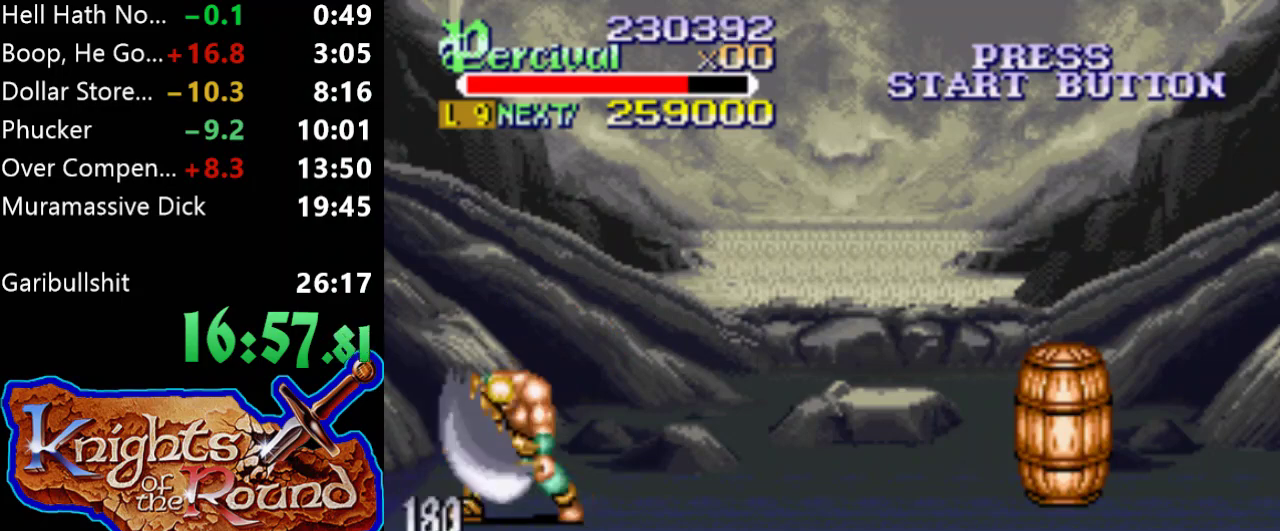
{"buttons": ["DPAD_RIGHT"], "events": [[333, "DPAD_RIGHT", "down"], [433, "DPAD_RIGHT", "up"], [500, "DPAD_RIGHT", "down"]]}
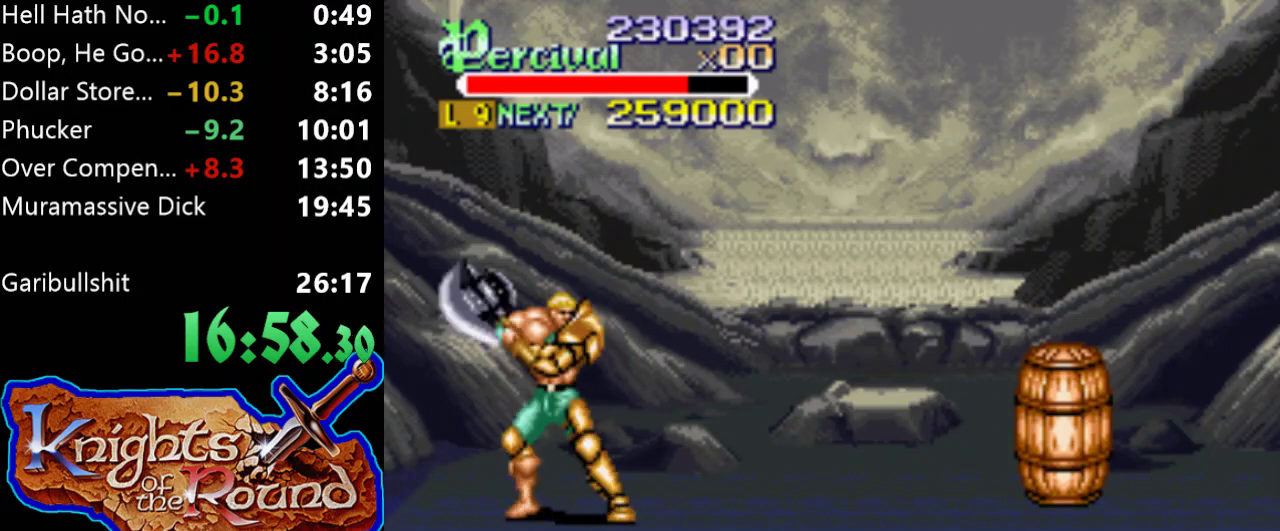
{"buttons": [], "events": [[467, "DPAD_RIGHT", "up"]]}
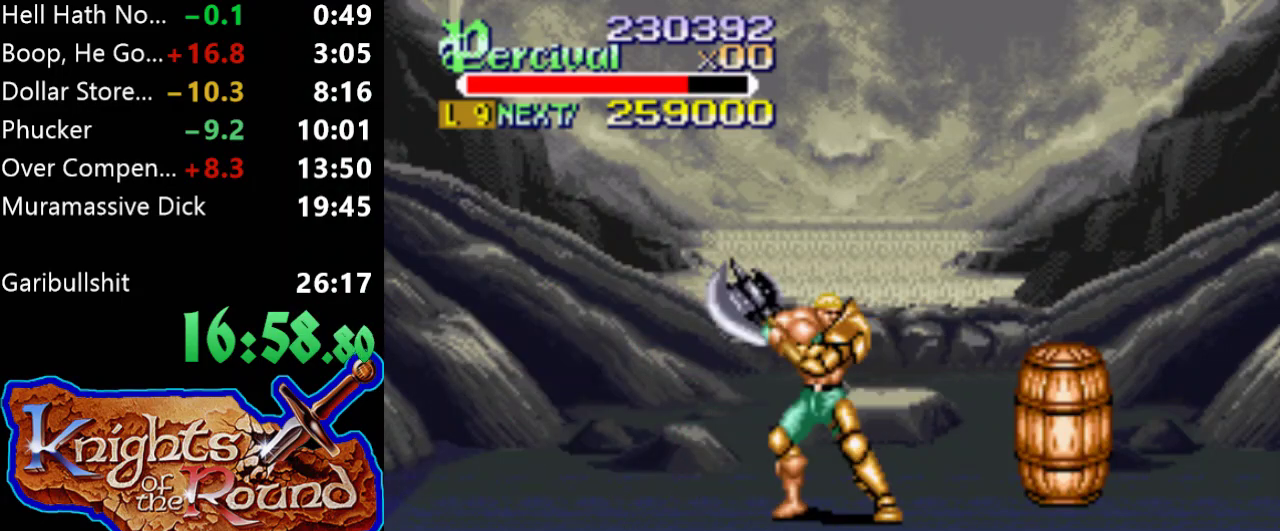
{"buttons": ["DPAD_RIGHT"], "events": [[67, "DPAD_RIGHT", "down"]]}
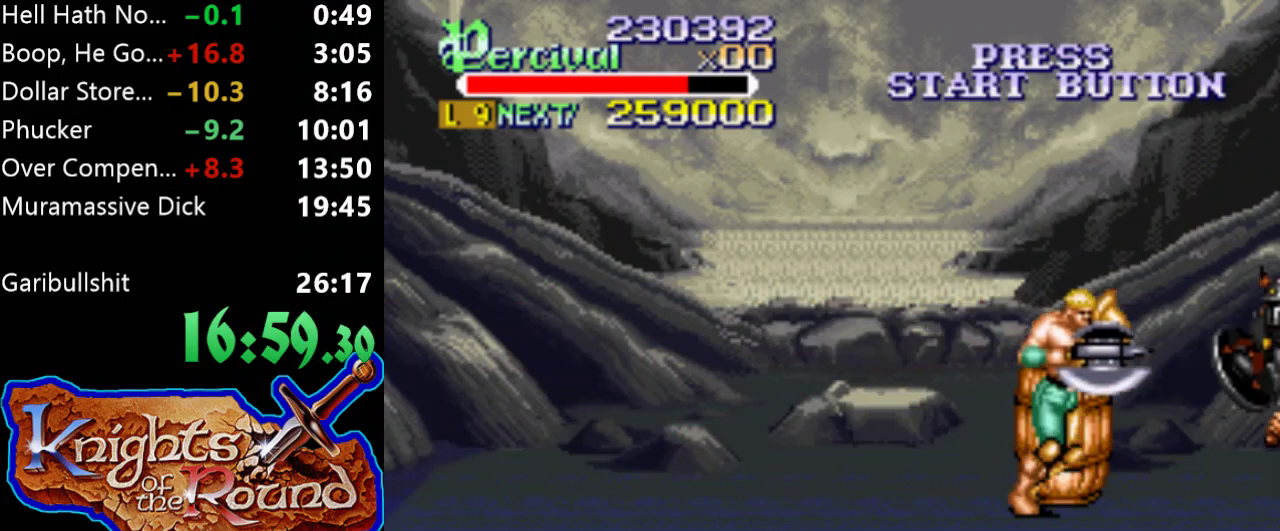
{"buttons": ["B", "DPAD_LEFT"], "events": [[233, "DPAD_UP", "down"], [267, "DPAD_RIGHT", "up"], [300, "DPAD_LEFT", "down"], [467, "B", "down"], [500, "DPAD_UP", "up"]]}
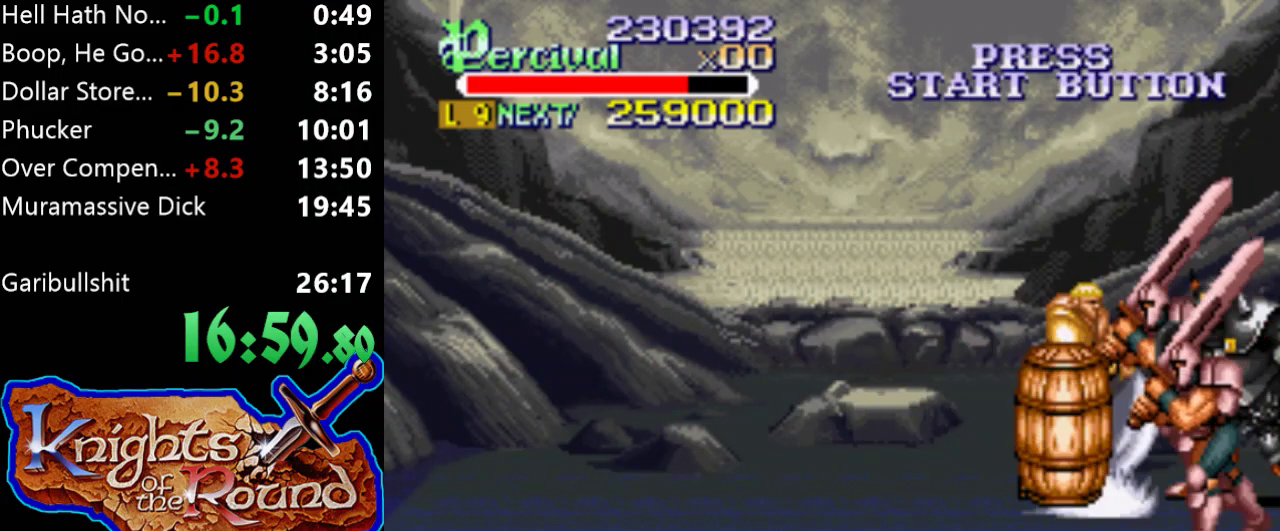
{"buttons": [], "events": [[33, "DPAD_LEFT", "up"], [300, "B", "up"]]}
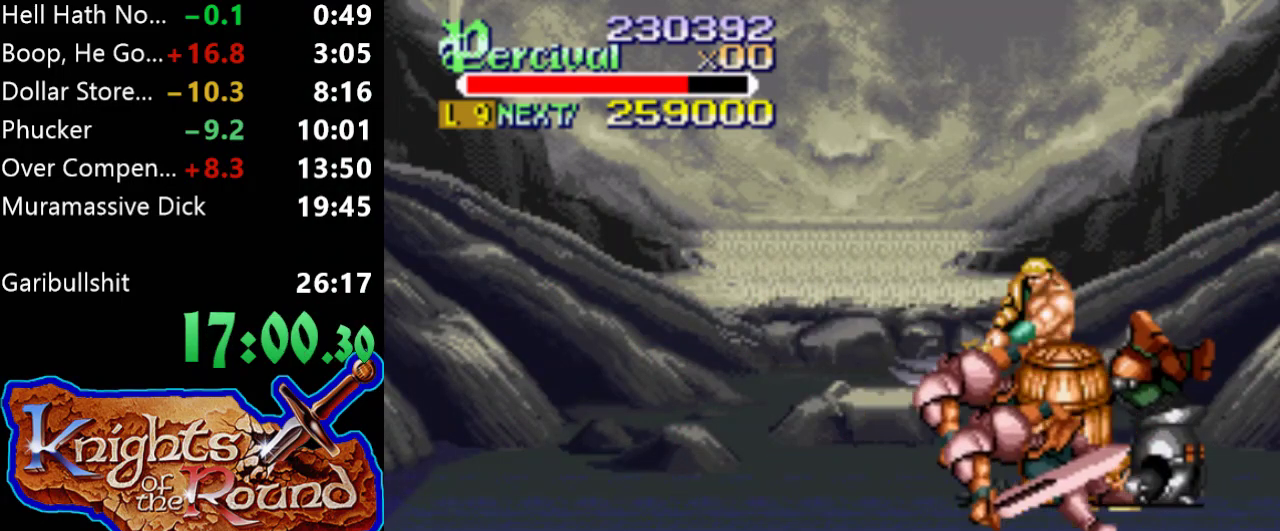
{"buttons": ["DPAD_LEFT"], "events": [[67, "DPAD_RIGHT", "down"], [367, "DPAD_RIGHT", "up"], [433, "DPAD_LEFT", "down"]]}
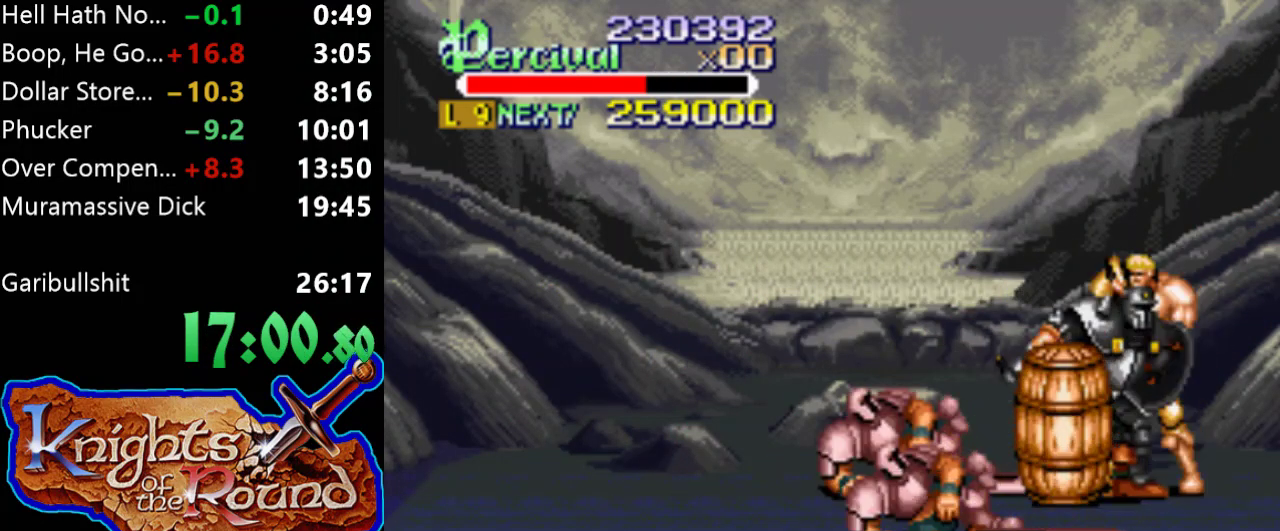
{"buttons": ["X", "DPAD_LEFT"], "events": [[100, "DPAD_LEFT", "up"], [167, "X", "down"], [267, "DPAD_LEFT", "down"]]}
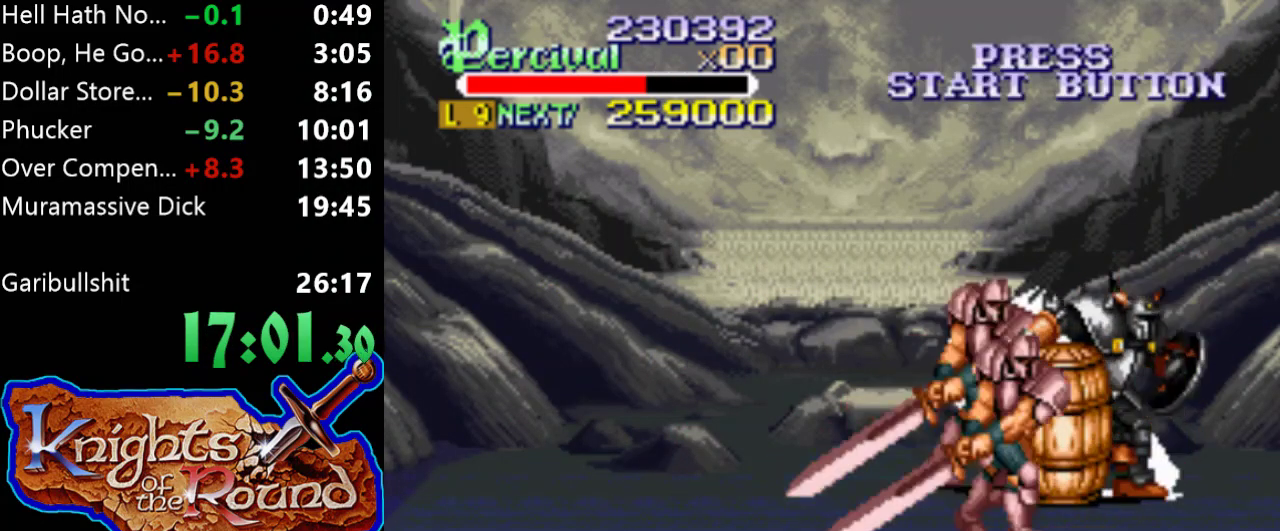
{"buttons": [], "events": [[200, "X", "up"], [233, "DPAD_LEFT", "up"]]}
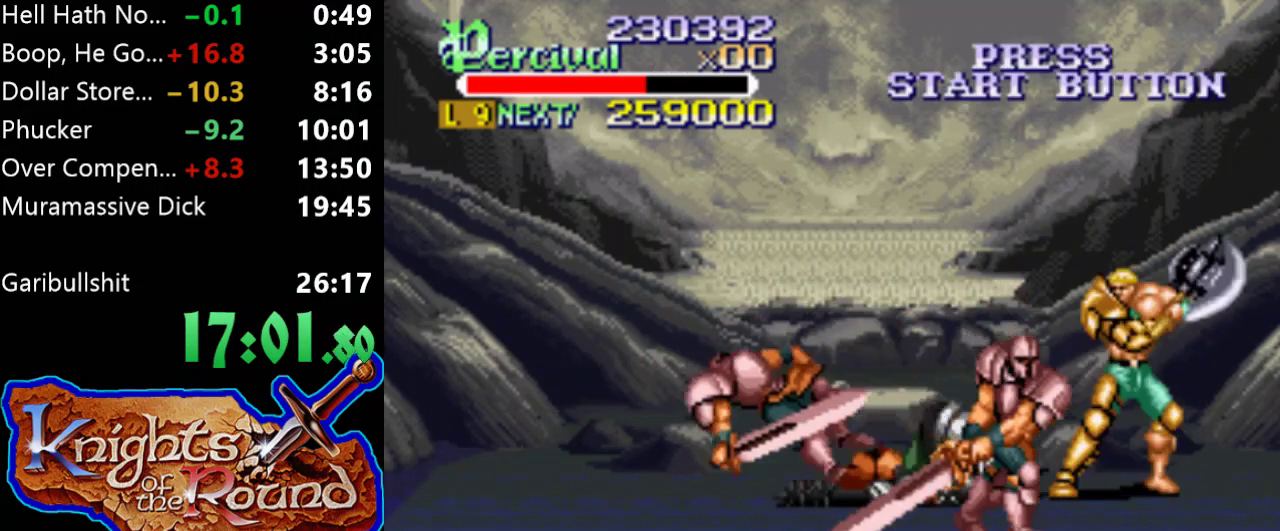
{"buttons": ["DPAD_LEFT"], "events": [[133, "DPAD_LEFT", "down"]]}
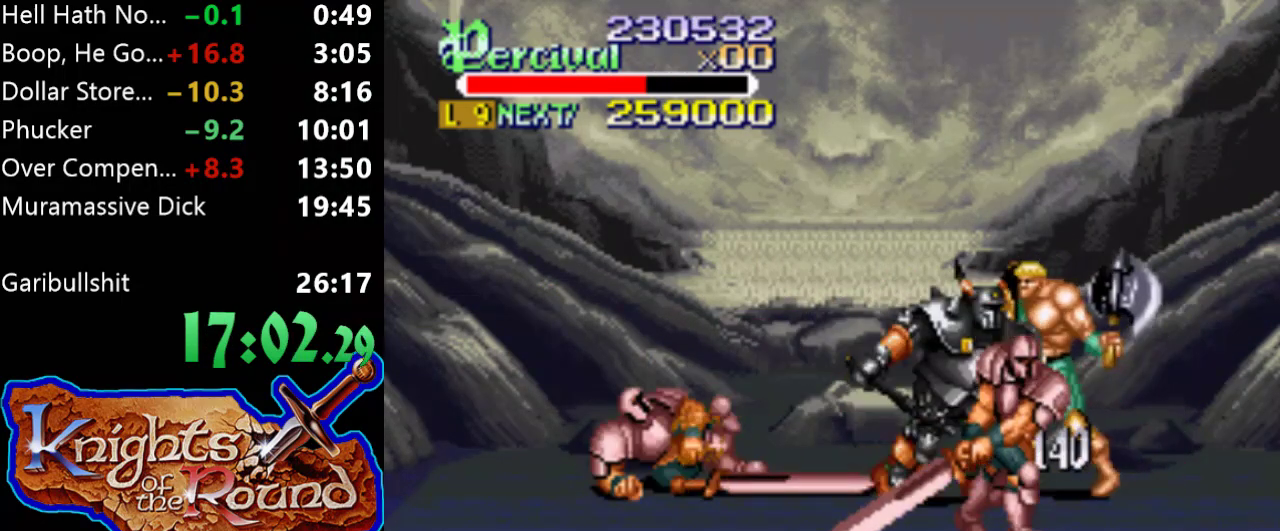
{"buttons": ["X", "DPAD_LEFT"], "events": [[67, "DPAD_LEFT", "up"], [100, "X", "down"], [200, "DPAD_LEFT", "down"]]}
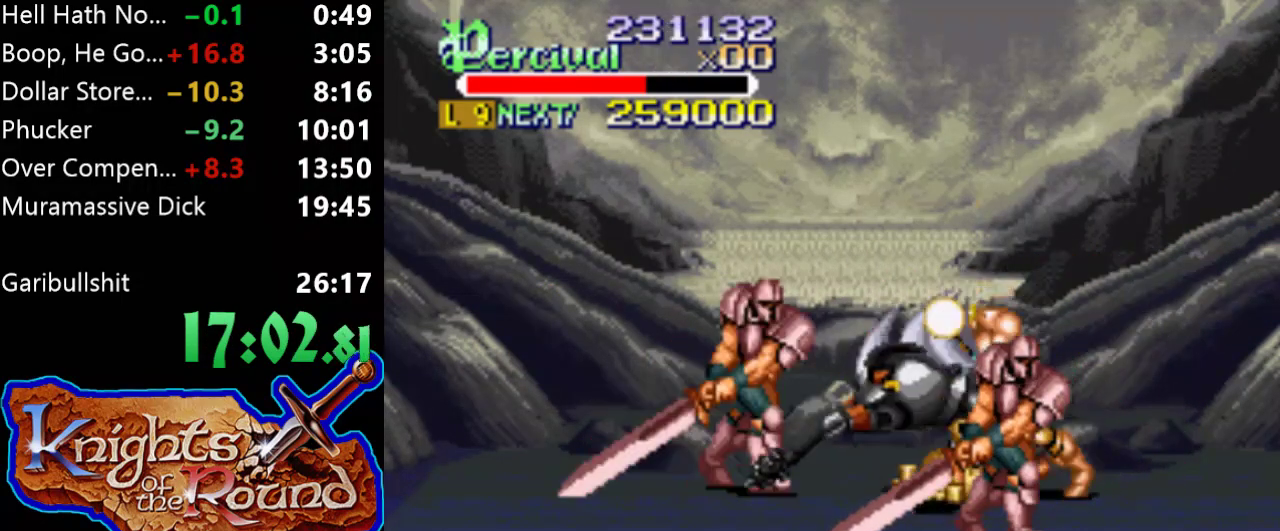
{"buttons": ["DPAD_DOWN"], "events": [[100, "X", "up"], [133, "DPAD_LEFT", "up"], [300, "DPAD_DOWN", "down"]]}
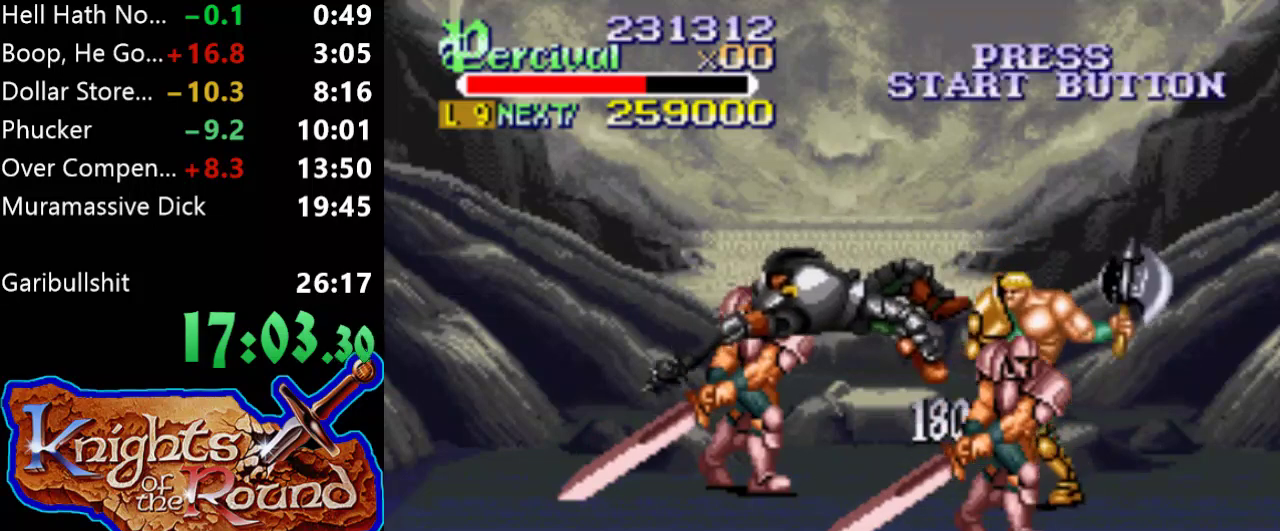
{"buttons": ["X", "DPAD_LEFT"], "events": [[233, "DPAD_DOWN", "up"], [300, "X", "down"], [333, "DPAD_LEFT", "down"]]}
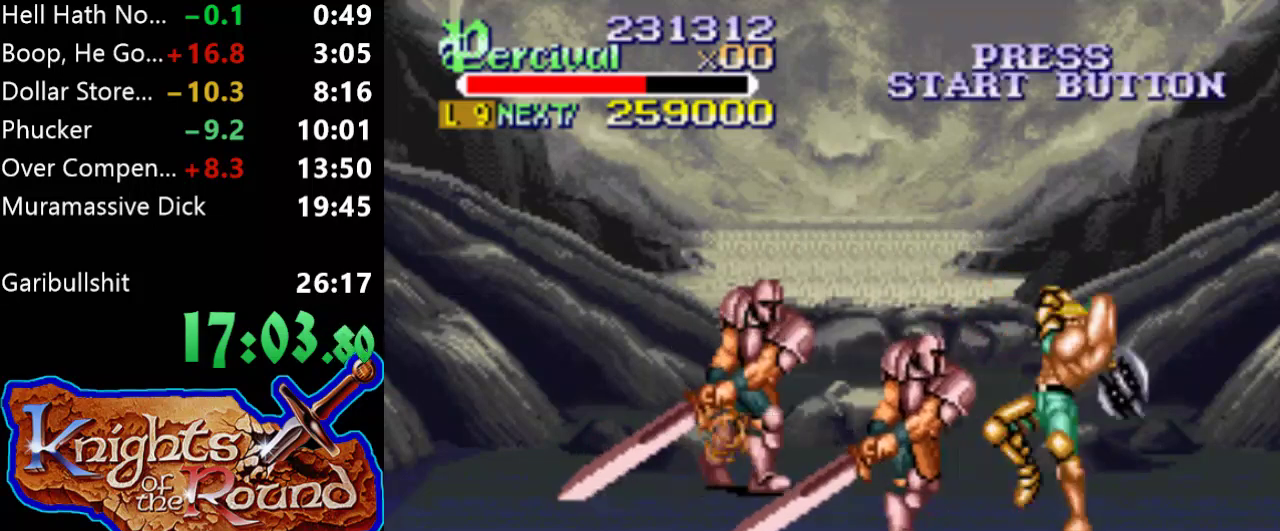
{"buttons": [], "events": [[200, "X", "up"], [233, "DPAD_LEFT", "up"]]}
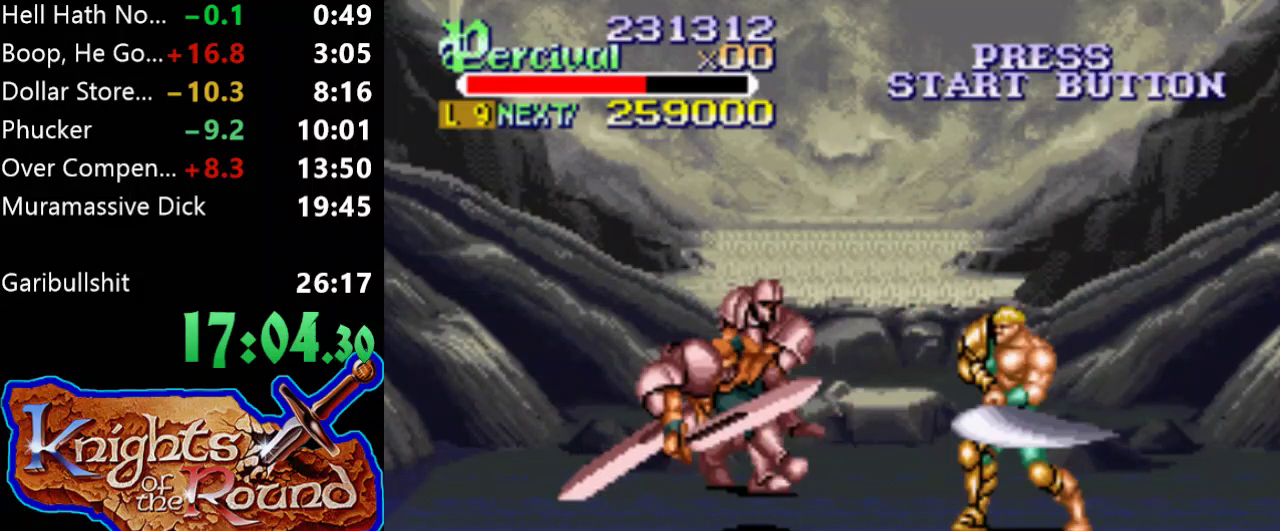
{"buttons": ["DPAD_LEFT"], "events": [[133, "DPAD_LEFT", "down"], [200, "DPAD_LEFT", "up"], [300, "DPAD_LEFT", "down"]]}
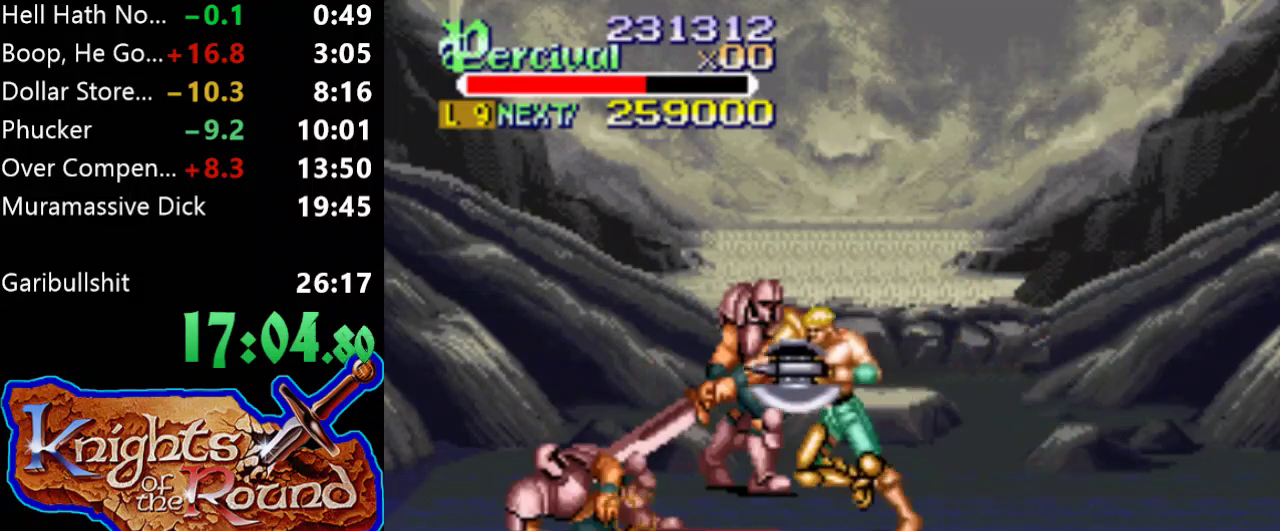
{"buttons": ["B", "DPAD_LEFT"], "events": [[367, "B", "down"]]}
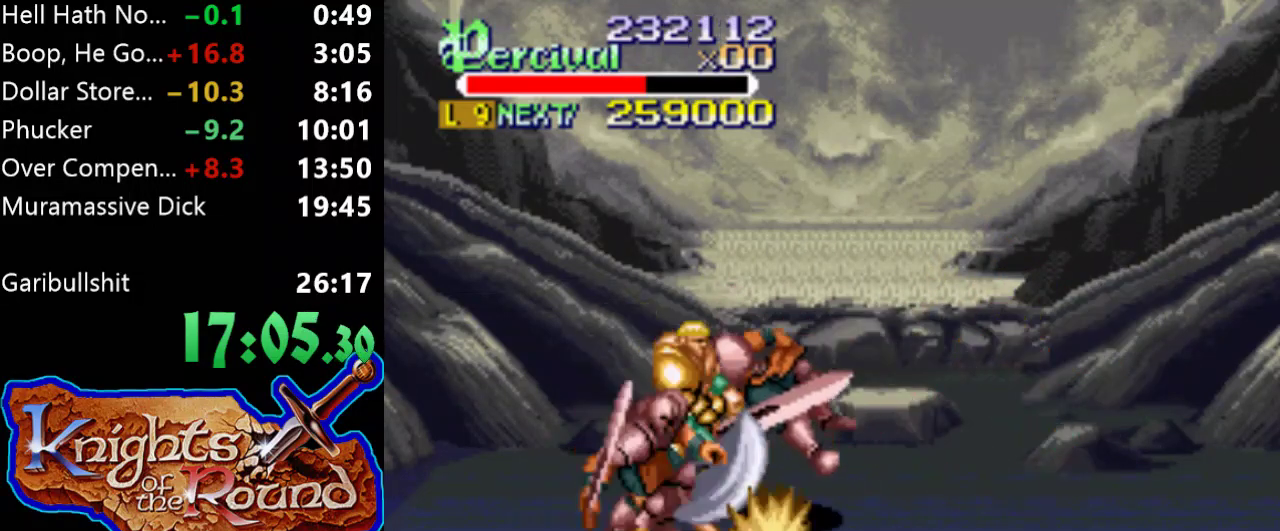
{"buttons": [], "events": [[200, "DPAD_LEFT", "up"], [233, "B", "up"]]}
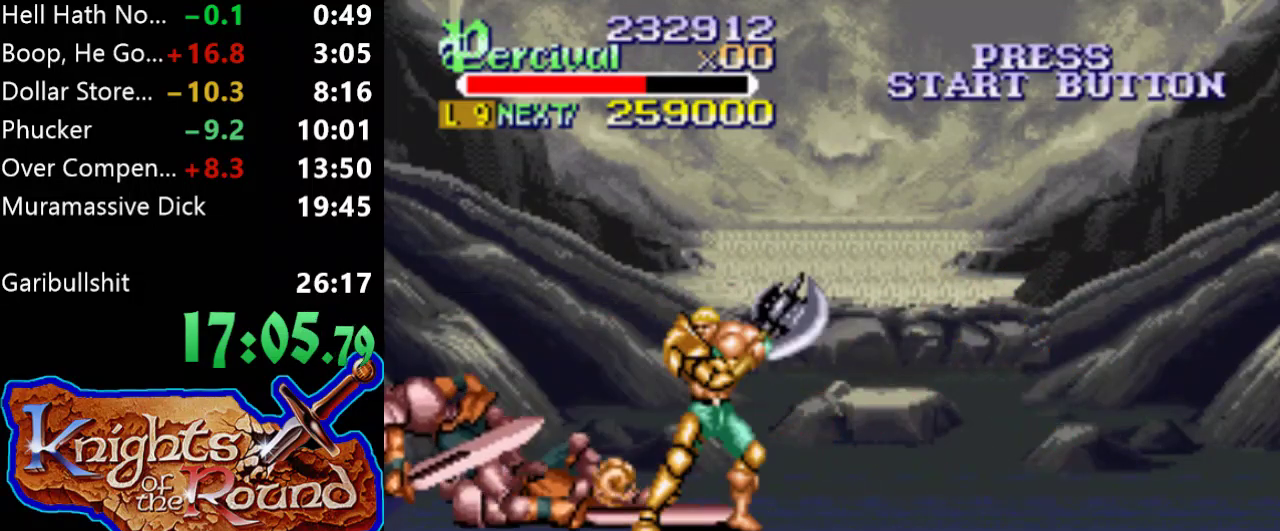
{"buttons": ["DPAD_LEFT"], "events": [[133, "DPAD_LEFT", "down"], [233, "DPAD_LEFT", "up"], [300, "DPAD_LEFT", "down"]]}
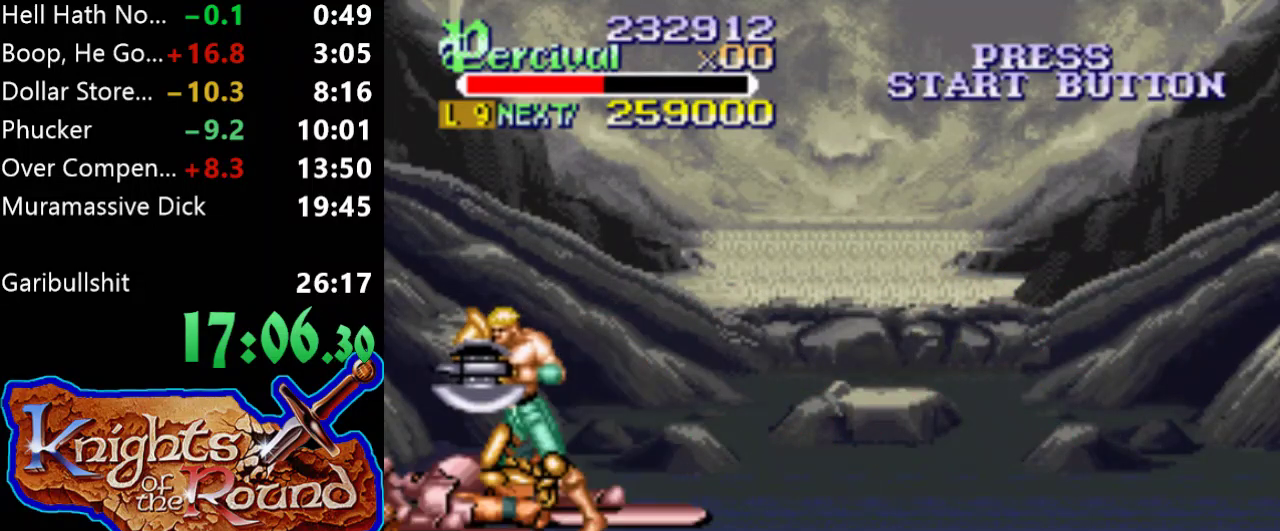
{"buttons": [], "events": [[67, "DPAD_LEFT", "up"]]}
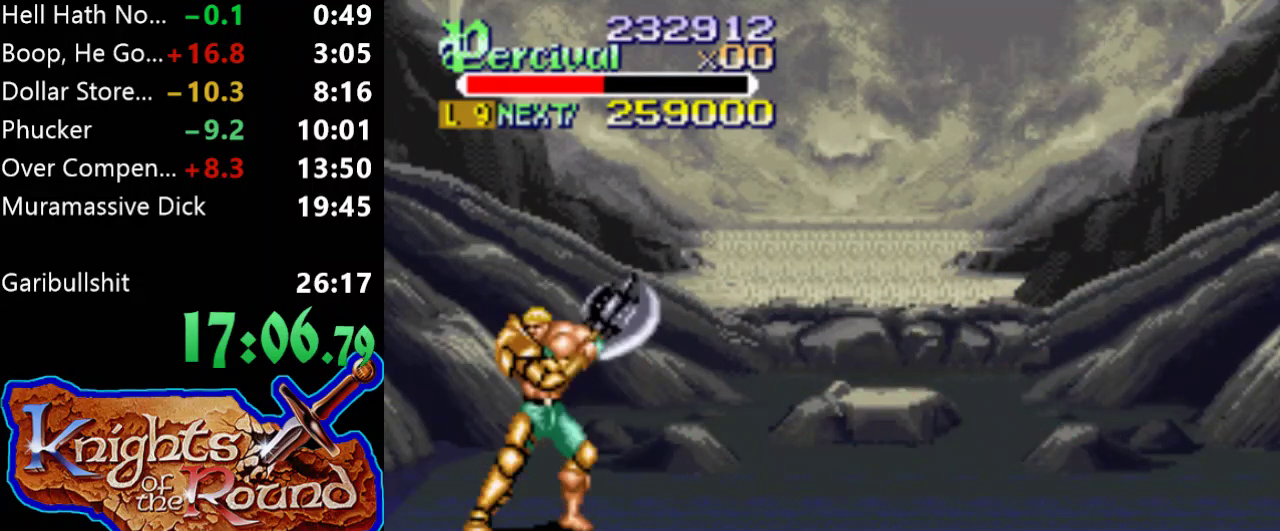
{"buttons": ["X", "DPAD_LEFT"], "events": [[367, "DPAD_LEFT", "down"], [367, "X", "down"]]}
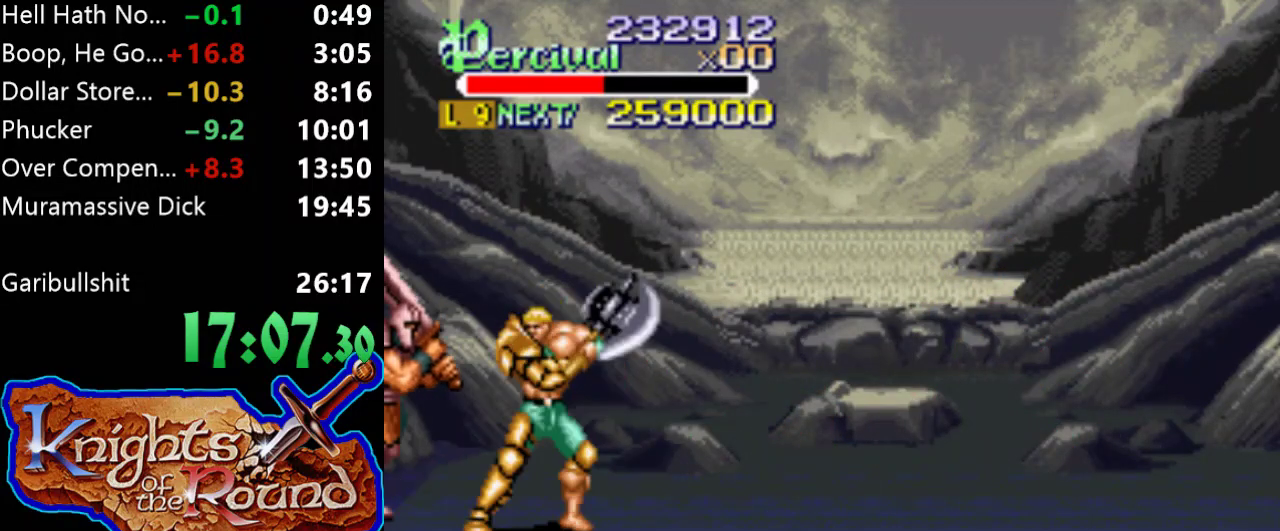
{"buttons": [], "events": [[267, "DPAD_LEFT", "up"], [267, "X", "up"]]}